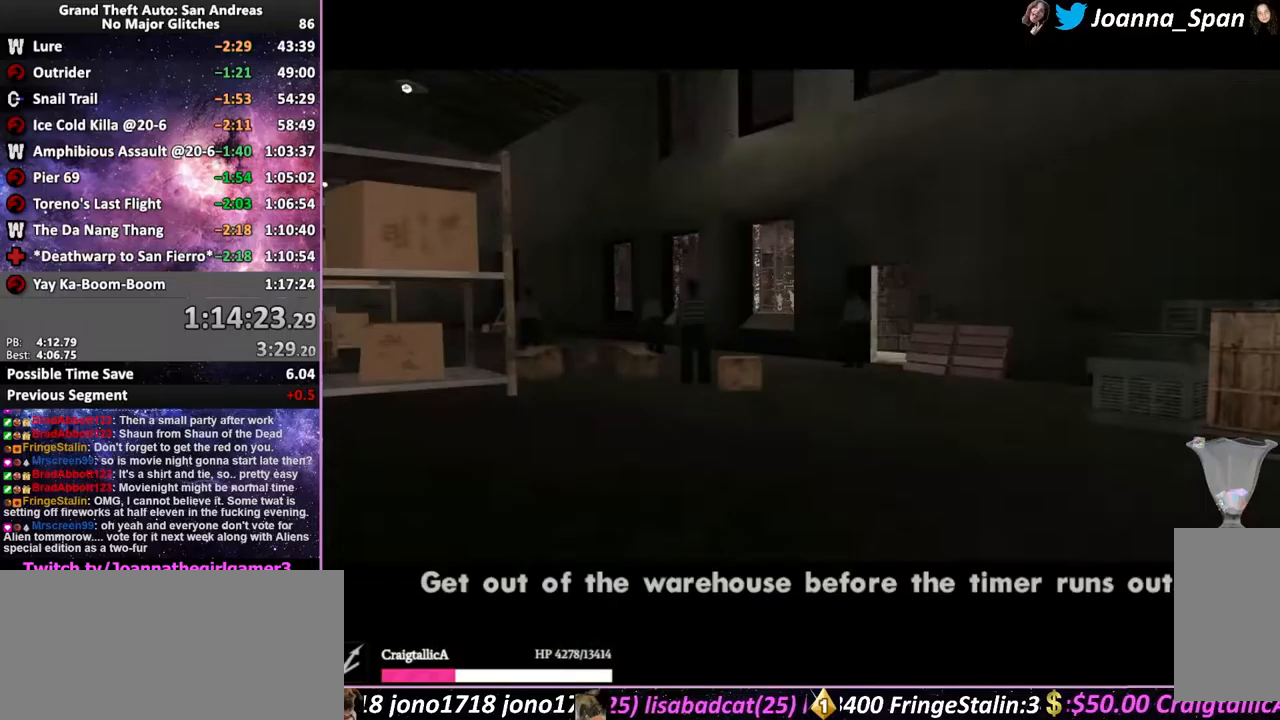
Gameplay with keyboard and mouse; each line is a JSON object with the keys and mouse buttons held at the frame after it. "events" lists presses ("down") and releases ("up") of ".", "/", "0", "1", "2", "3", "4", "5", "6", "7", "8", "9", "a", "alt_l", "alt_r", "b", "backslash", "backspace", "c", "caps_lock", "comma", "ctrl_l", "ctrl_r", "d", "down", "e", "equals", "escape", "f", "f1", "f10", "f11", "f12", "f2", "f3", "f4", "f5", "f6", "f7", "f8", "f9", "g", "h", "i", "j", "k", "l", "lbracket", "left", "m", "minus", "n", "o", "p", "q", "quote", "r", "rbracket", "return", "right", "s", "semicolon", "shift_l", "shift_r", "space", "super", "t", "tab", "tilde", "u", "up", "v", "w", "x", "y", "z", "mouse_left", "mouse_wheel", "mouse_right", "mouse_mb4" and "mouse_mb5" between this image and that frame as [ms after this image, input, new state], when the widget could be followed in between. "mouse_left", "mouse_wheel", "mouse_right", "mouse_mb4", "mouse_mb5" = the "left", "wheel", "right", "mb4", "mb5" buttons of the "mouse" list. No other keys are recorded. "wheel" means that the mouse wheel is clicked or scrolled. Not read: mouse_move.
{"keys": ["f6", "shift_l"], "mouse": [], "events": [[316, "f", "down"], [350, "s", "up"], [366, "shift_l", "up"], [433, "f", "up"], [483, "shift_l", "down"]]}
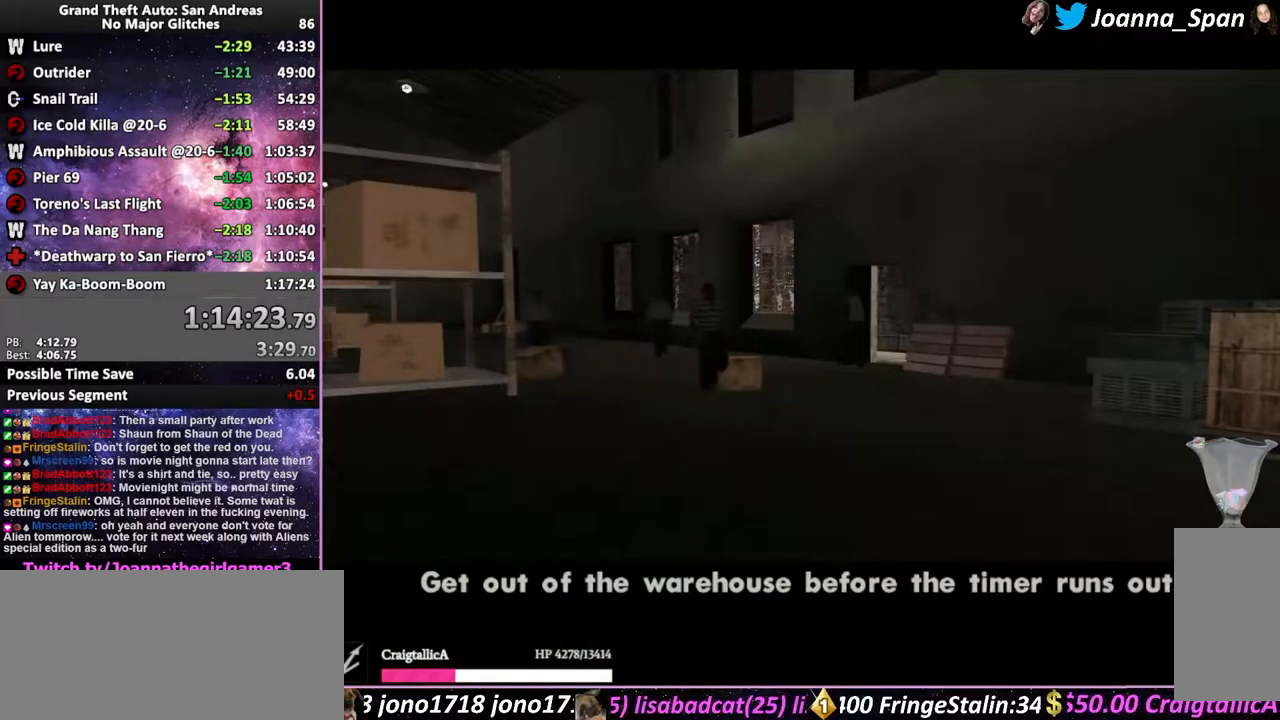
{"keys": ["f6", "shift_l"], "mouse": [], "events": [[16, "f", "down"], [66, "shift_l", "up"], [100, "f", "up"], [166, "f", "down"], [183, "shift_l", "down"], [233, "shift_l", "up"], [300, "shift_l", "down"], [366, "shift_l", "up"], [450, "shift_l", "down"], [500, "f", "up"]]}
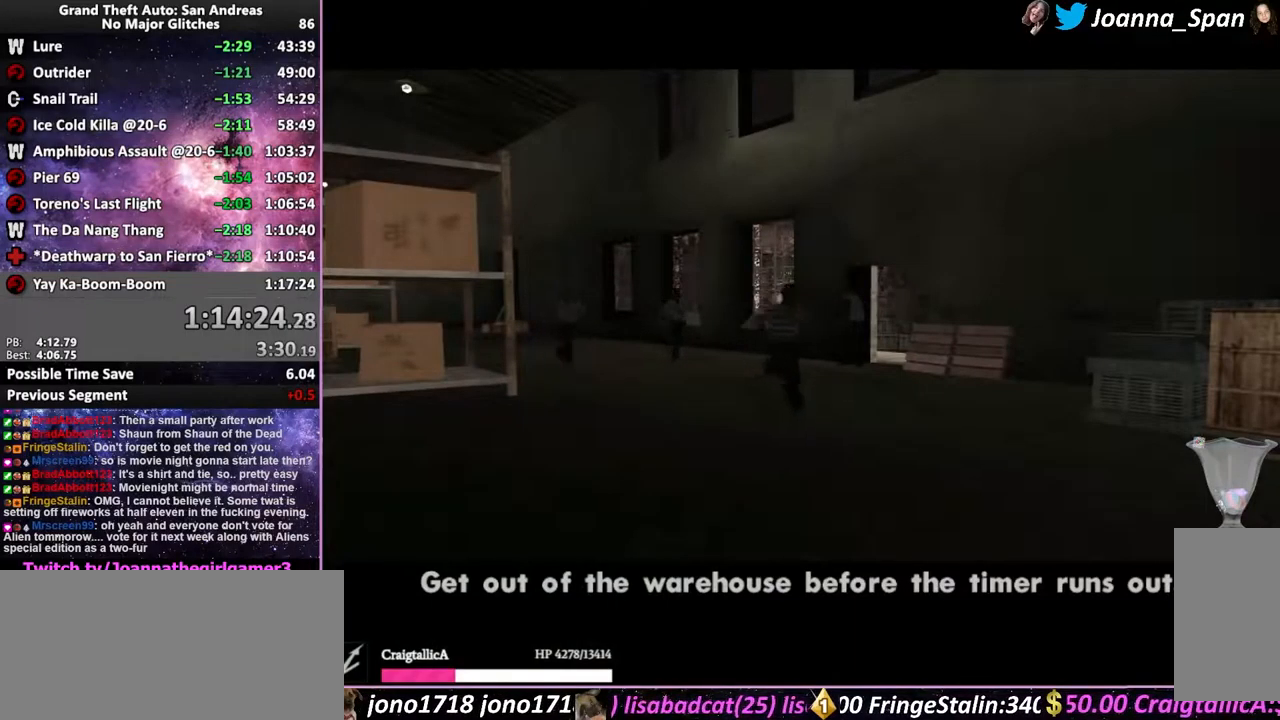
{"keys": ["f", "f6", "shift_l"], "mouse": [], "events": [[16, "shift_l", "up"], [66, "f", "down"], [83, "shift_l", "down"], [133, "f", "up"], [133, "shift_l", "up"], [200, "f", "down"], [216, "shift_l", "down"], [266, "f", "up"], [266, "shift_l", "up"], [333, "f", "down"], [350, "shift_l", "down"], [400, "f", "up"], [400, "shift_l", "up"], [466, "f", "down"], [483, "shift_l", "down"]]}
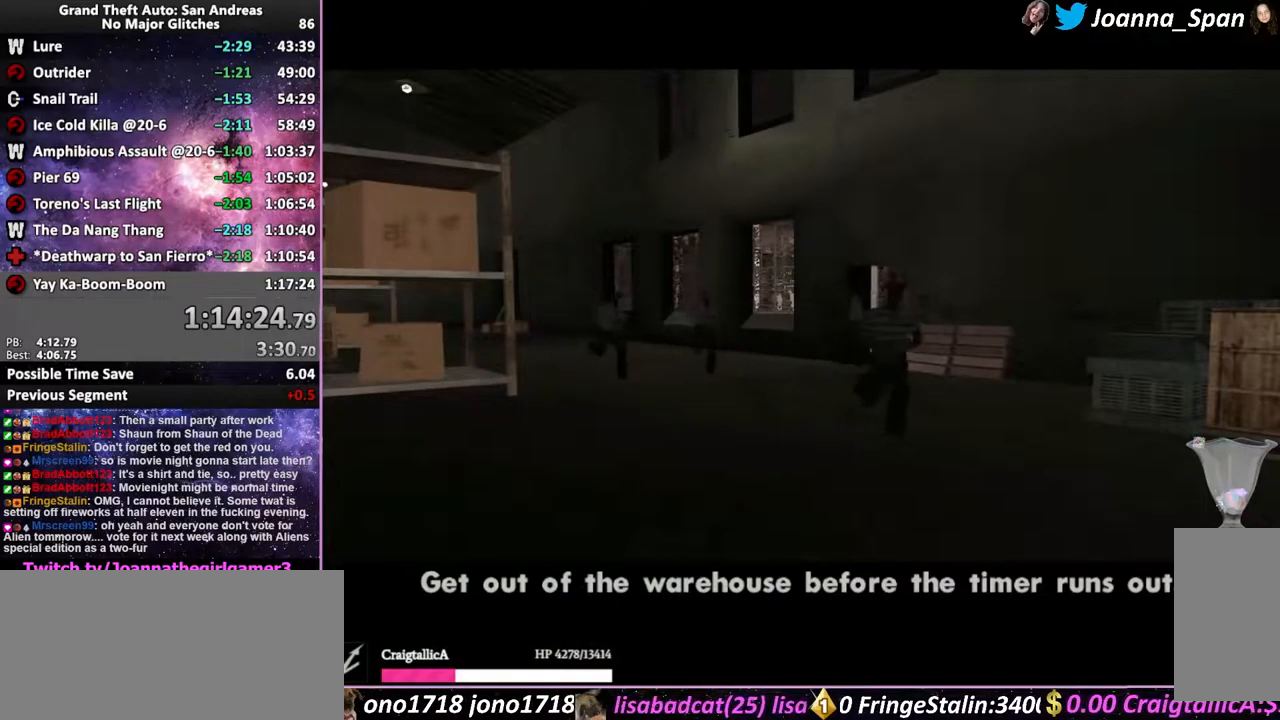
{"keys": ["f6", "s"], "mouse": [], "events": [[33, "f", "up"], [33, "shift_l", "up"], [133, "shift_l", "down"], [216, "s", "down"], [333, "shift_l", "up"]]}
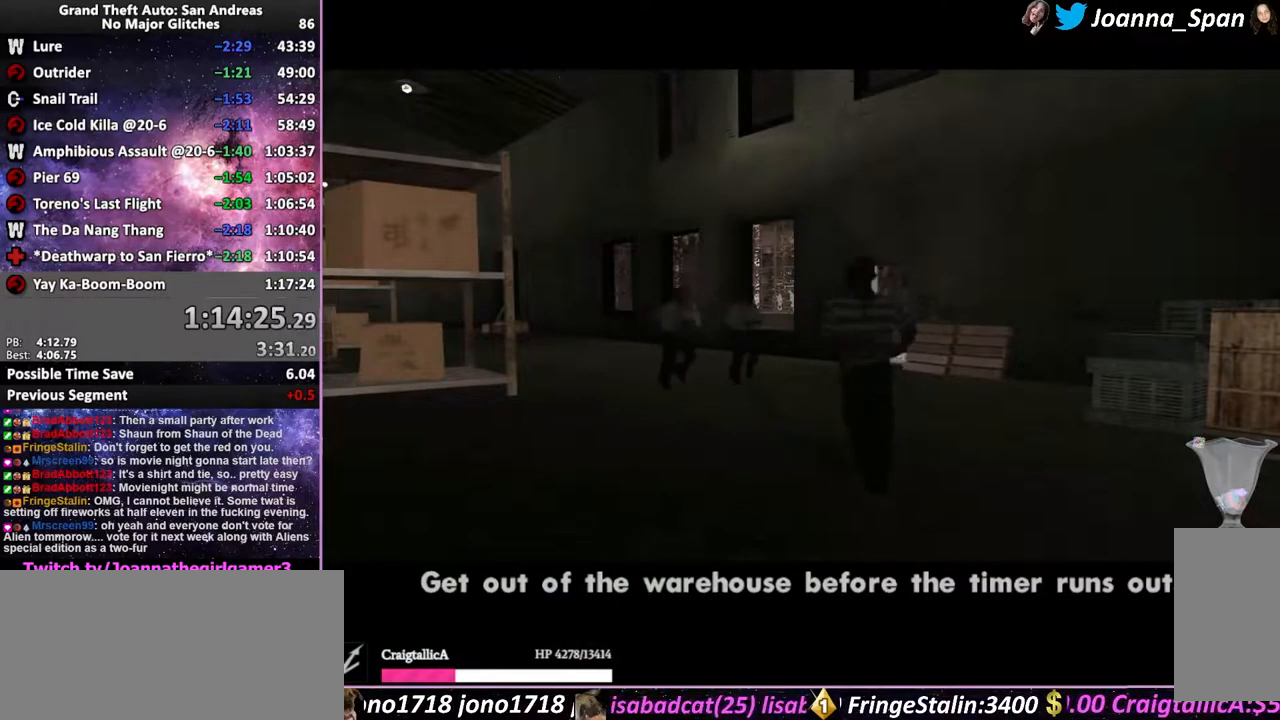
{"keys": ["d", "f6", "f8", "s", "shift_l"], "mouse": [], "events": [[116, "d", "down"], [133, "f8", "down"], [166, "shift_l", "down"], [233, "shift_l", "up"], [316, "shift_l", "down"], [366, "shift_l", "up"], [466, "shift_l", "down"]]}
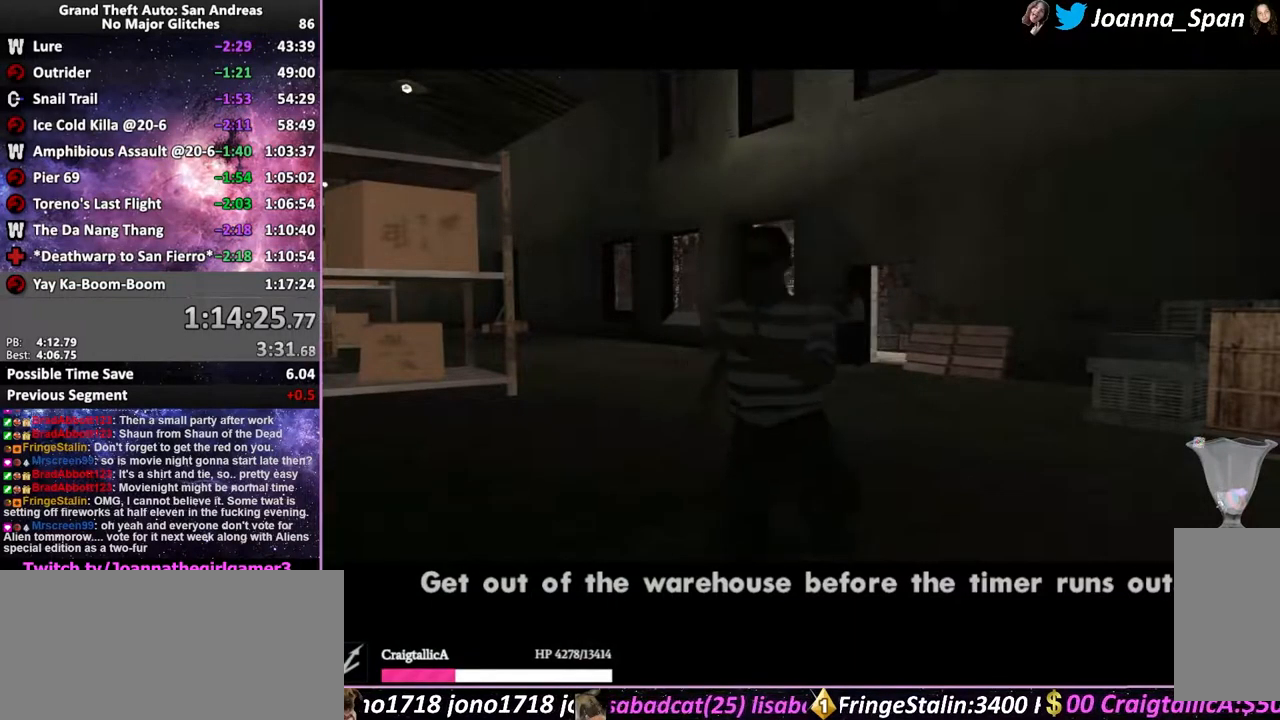
{"keys": ["d", "f6", "f8", "s"], "mouse": [], "events": [[16, "shift_l", "up"], [116, "shift_l", "down"], [183, "shift_l", "up"], [366, "shift_l", "down"], [433, "shift_l", "up"]]}
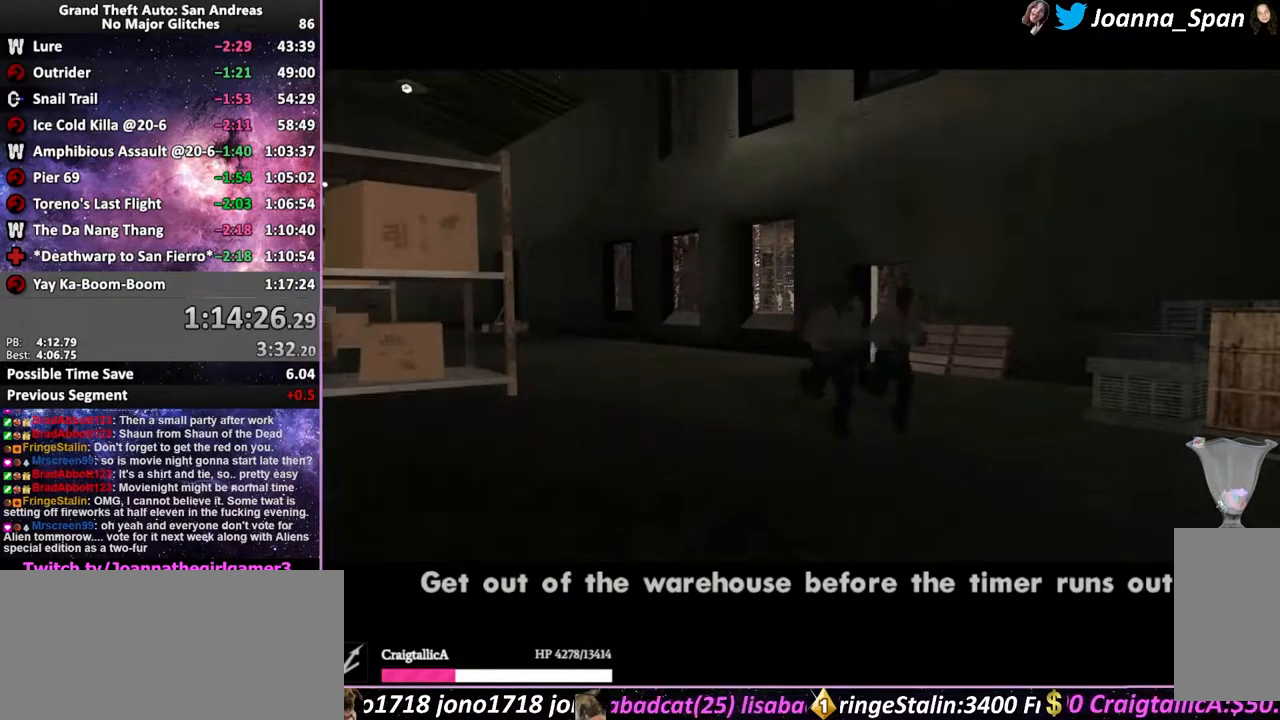
{"keys": ["d", "f6", "f8", "s", "shift_l"], "mouse": [], "events": [[33, "shift_l", "down"], [100, "shift_l", "up"], [183, "shift_l", "down"], [250, "shift_l", "up"], [333, "shift_l", "down"], [416, "shift_l", "up"], [500, "shift_l", "down"]]}
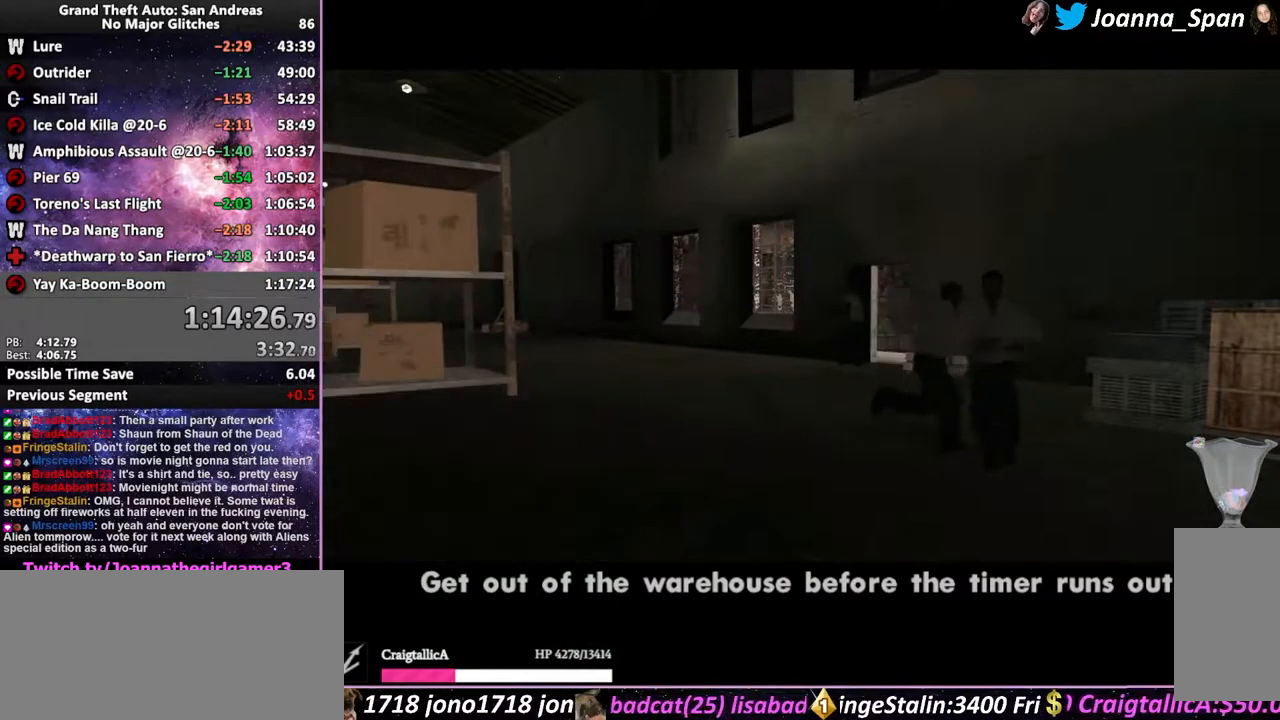
{"keys": ["f6", "s", "shift_l"], "mouse": [], "events": [[66, "shift_l", "up"], [150, "shift_l", "down"], [216, "shift_l", "up"], [300, "shift_l", "down"], [383, "shift_l", "up"], [433, "shift_l", "down"], [450, "d", "up"], [450, "f8", "up"]]}
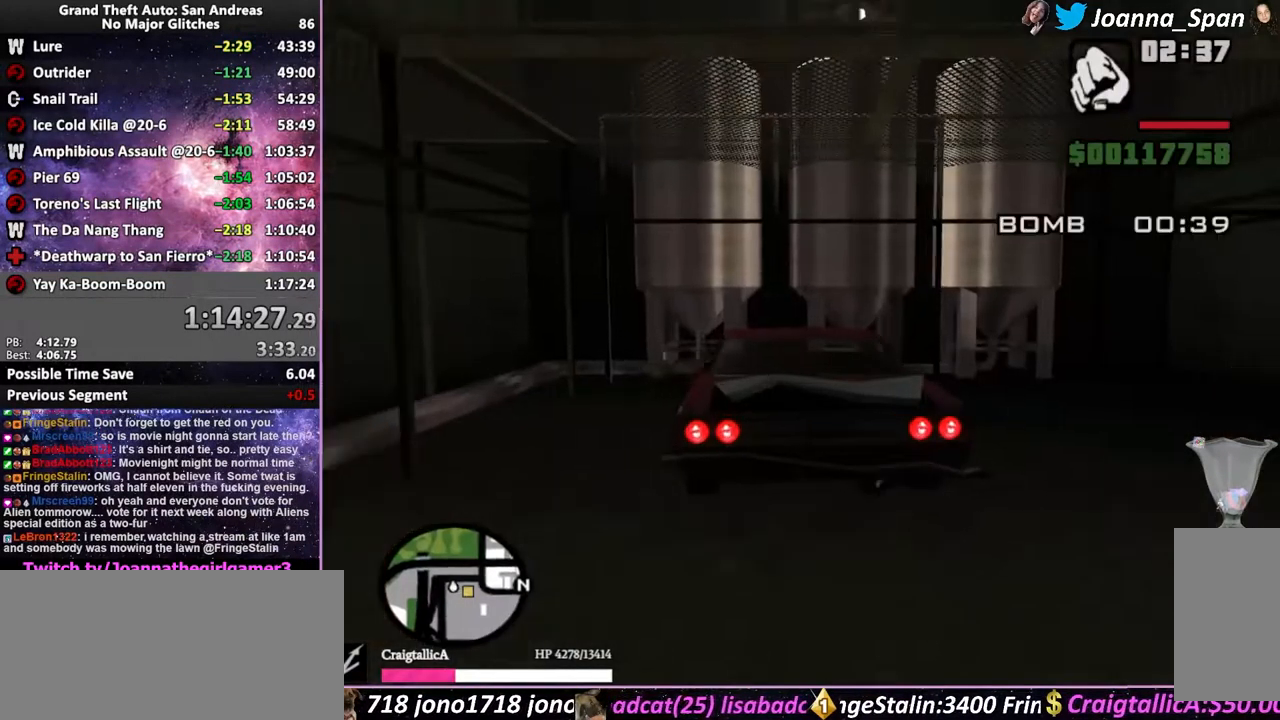
{"keys": ["f6", "s", "shift_l"], "mouse": [], "events": [[33, "f", "down"], [150, "f", "up"]]}
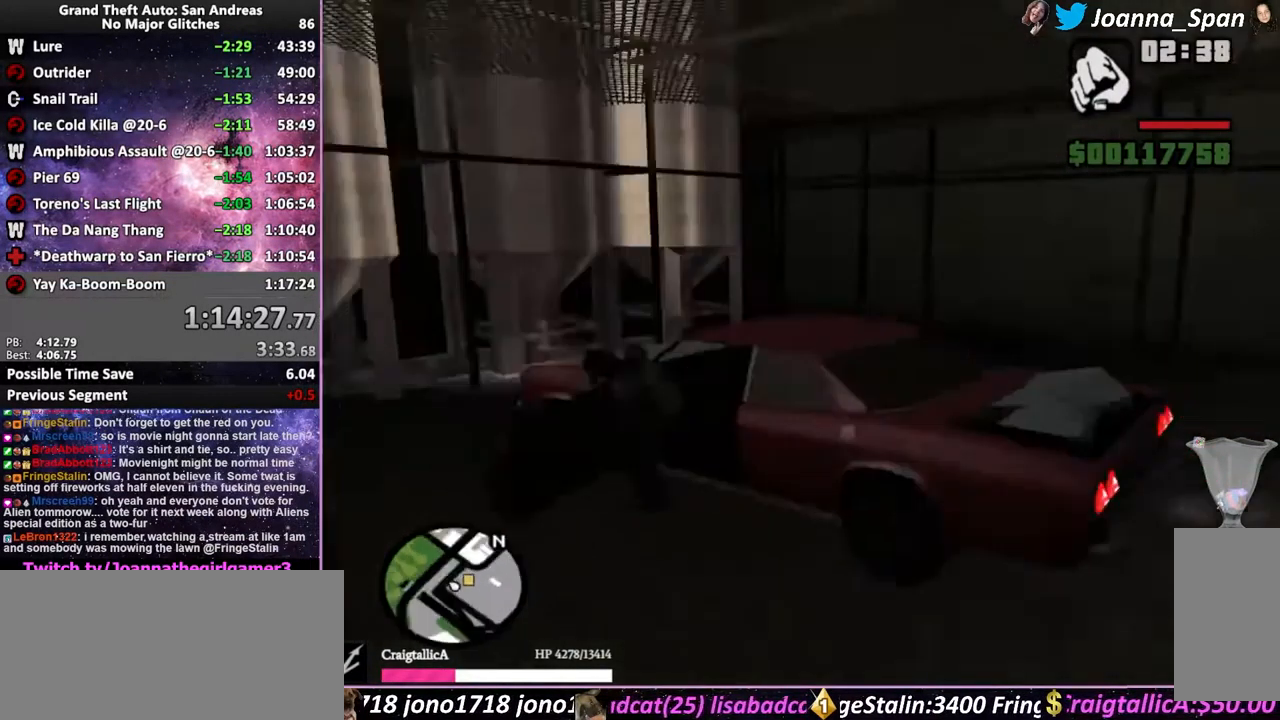
{"keys": ["d", "f5", "f8", "shift_l", "w"], "mouse": [], "events": [[33, "d", "down"], [33, "f8", "down"], [216, "f6", "up"], [216, "s", "up"], [250, "shift_l", "up"], [333, "shift_l", "down"], [400, "f5", "down"], [400, "w", "down"], [466, "shift_l", "up"], [483, "shift_l", "down"]]}
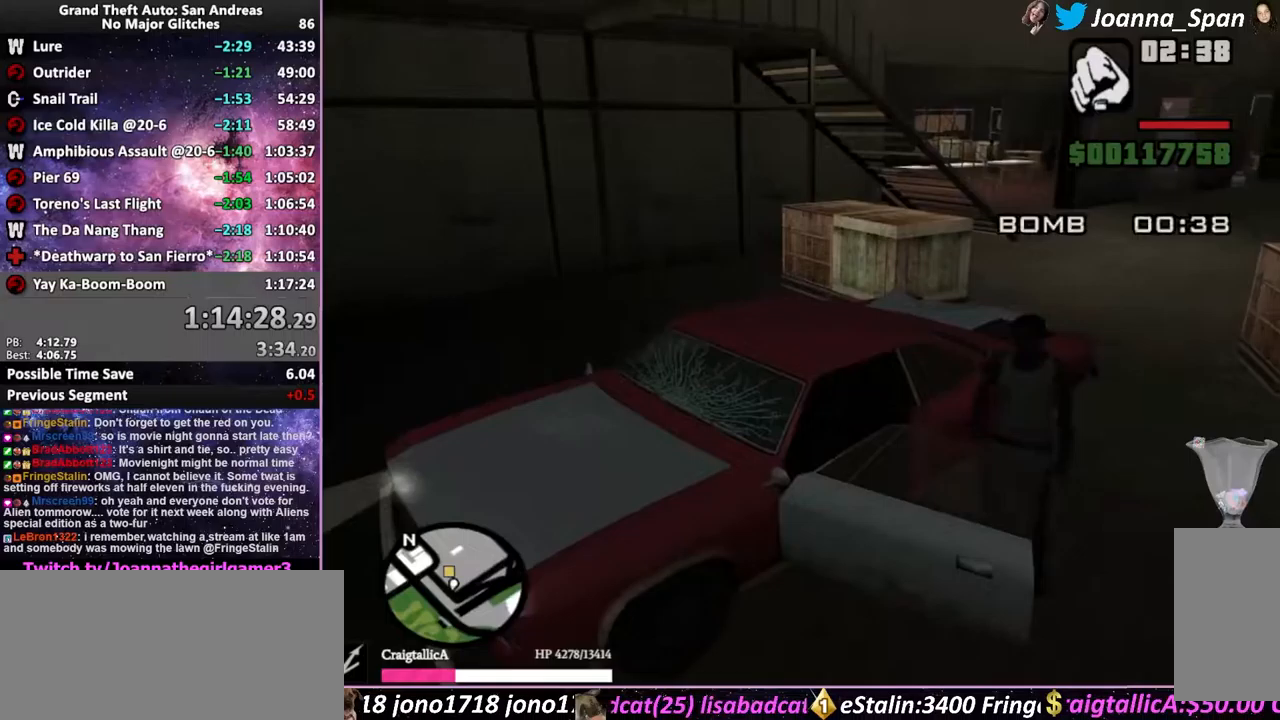
{"keys": ["f5", "w"], "mouse": [], "events": [[83, "shift_l", "up"], [150, "shift_l", "down"], [217, "shift_l", "up"], [283, "shift_l", "down"], [367, "d", "up"], [367, "f8", "up"], [367, "shift_l", "up"], [433, "shift_l", "down"], [500, "shift_l", "up"]]}
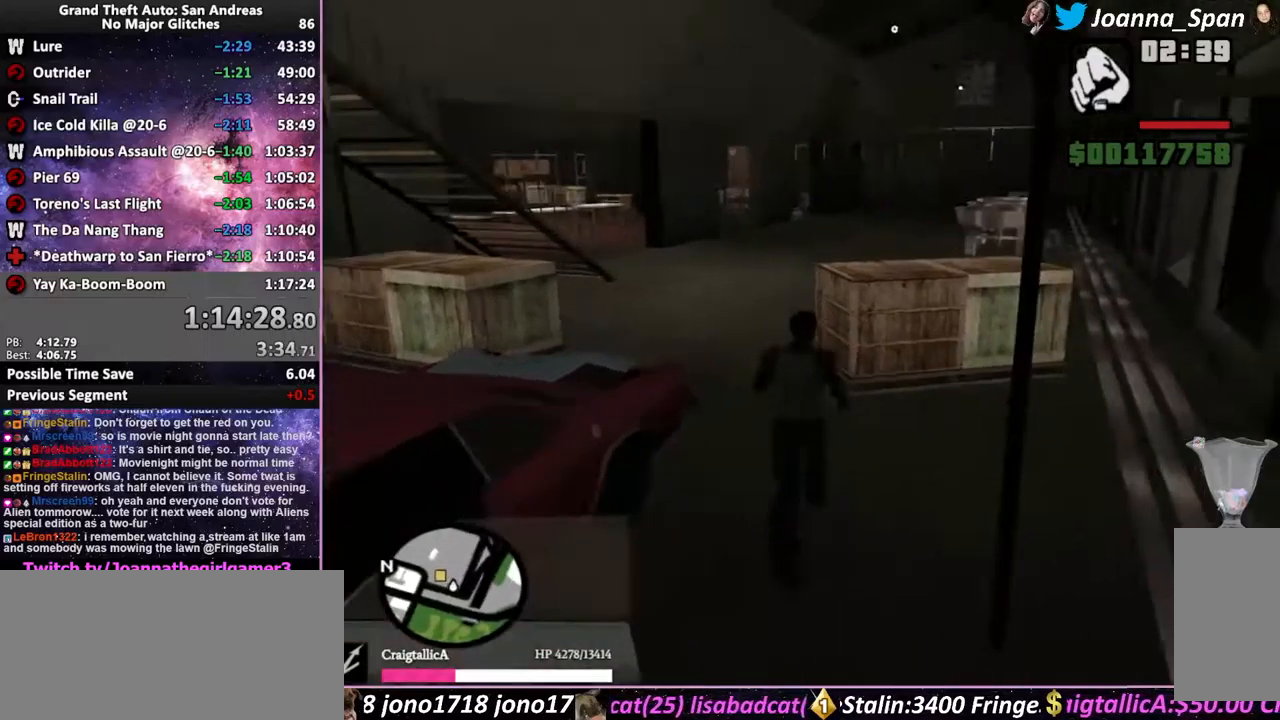
{"keys": ["f5", "shift_l", "w"], "mouse": [], "events": [[50, "shift_l", "down"], [133, "shift_l", "up"], [217, "shift_l", "down"], [300, "shift_l", "up"], [367, "shift_l", "down"], [433, "shift_l", "up"], [500, "shift_l", "down"]]}
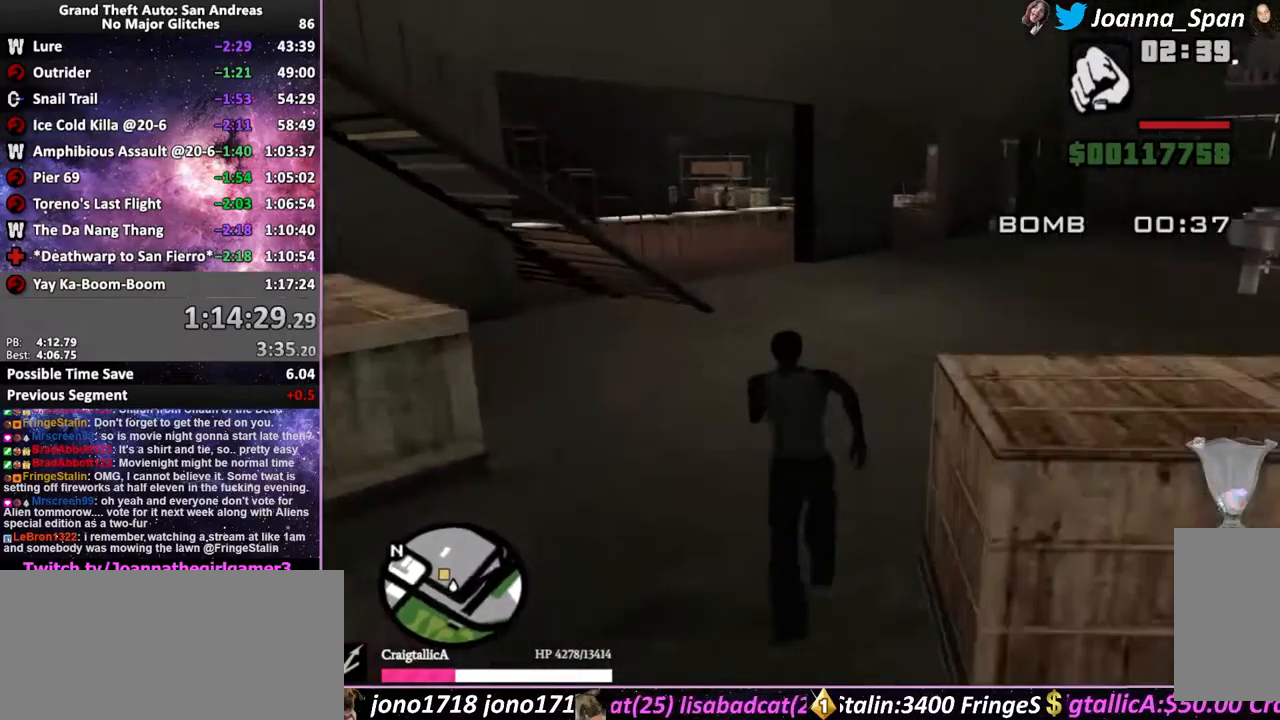
{"keys": ["f5", "shift_l", "w"], "mouse": [], "events": [[67, "shift_l", "up"], [150, "shift_l", "down"], [217, "shift_l", "up"], [300, "shift_l", "down"], [367, "shift_l", "up"], [467, "shift_l", "down"]]}
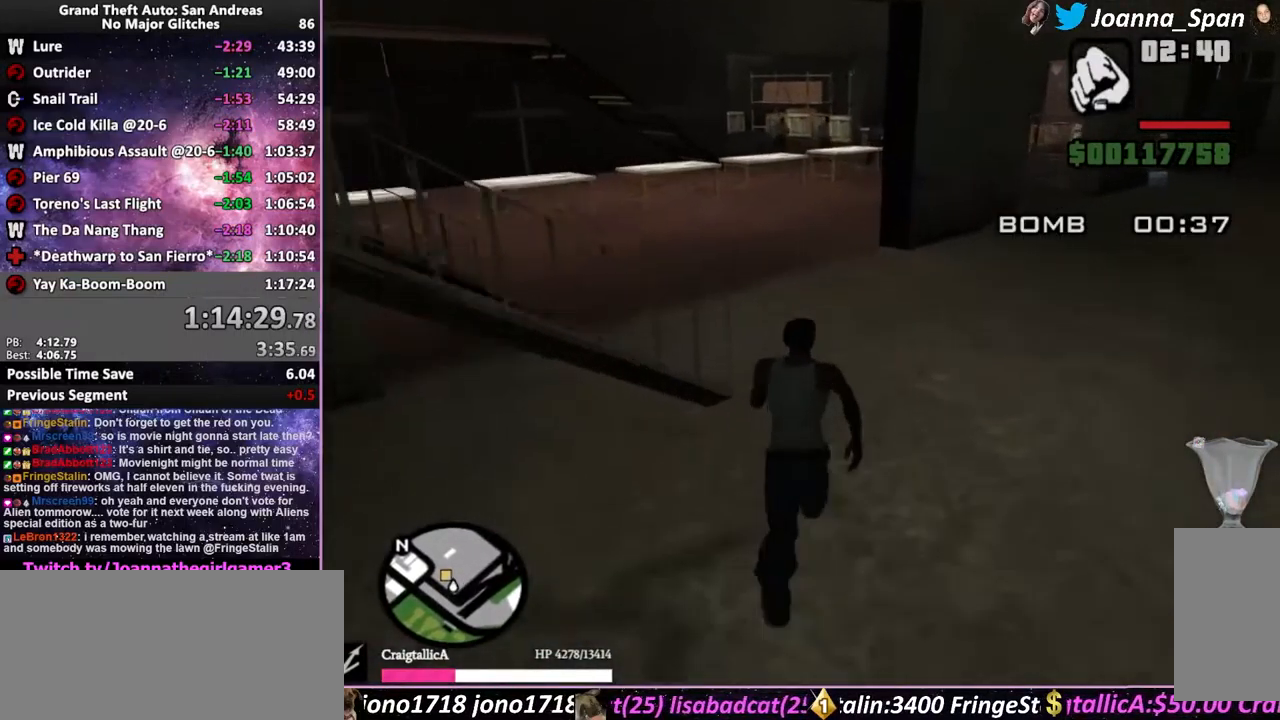
{"keys": ["f5", "w"], "mouse": [], "events": [[17, "shift_l", "up"], [100, "shift_l", "down"], [167, "shift_l", "up"], [267, "shift_l", "down"], [317, "shift_l", "up"], [417, "shift_l", "down"], [467, "shift_l", "up"]]}
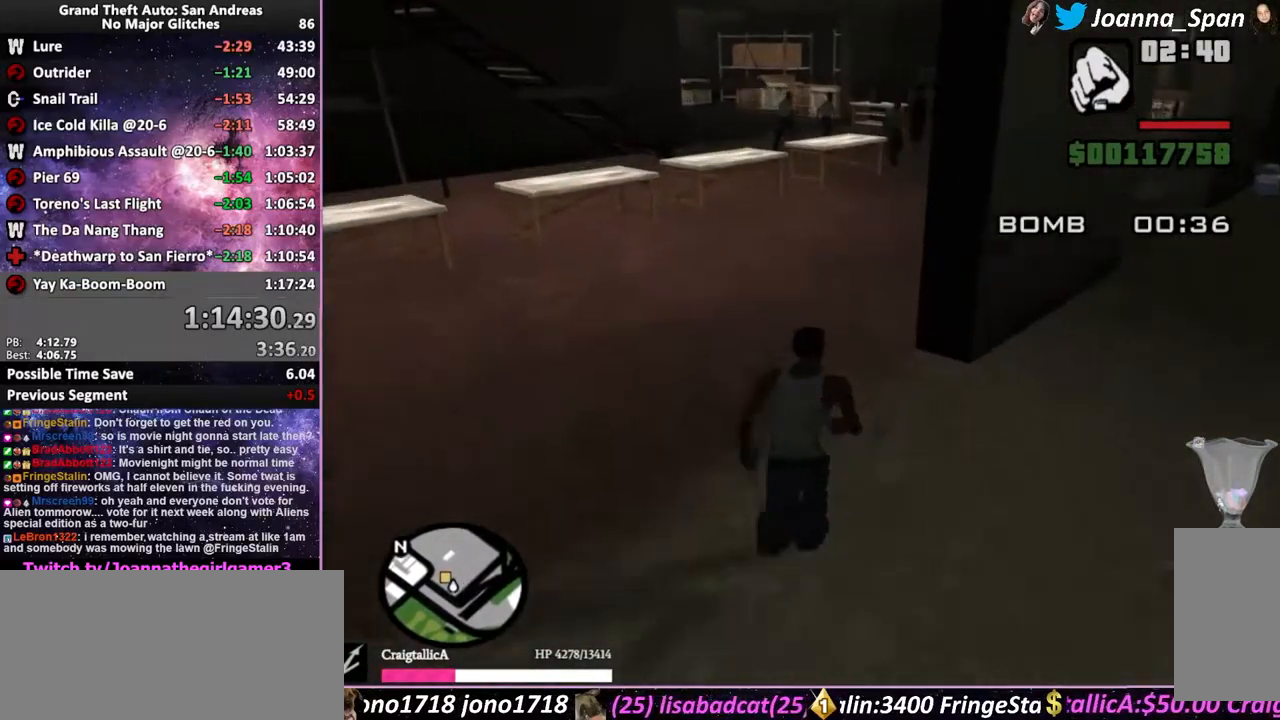
{"keys": ["f5", "w"], "mouse": [], "events": [[67, "shift_l", "down"], [117, "shift_l", "up"], [217, "shift_l", "down"], [300, "shift_l", "up"], [383, "shift_l", "down"], [467, "shift_l", "up"]]}
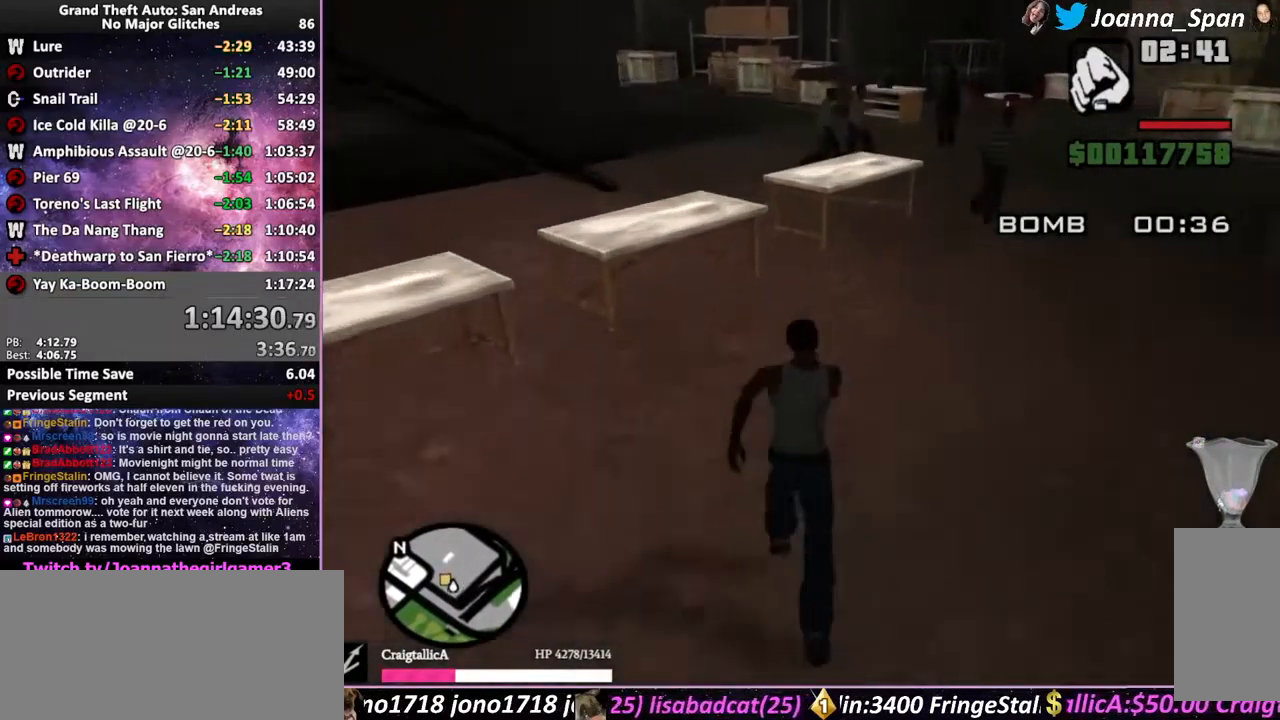
{"keys": ["f5", "w"], "mouse": [], "events": [[133, "shift_l", "down"], [217, "shift_l", "up"], [300, "shift_l", "down"], [383, "shift_l", "up"]]}
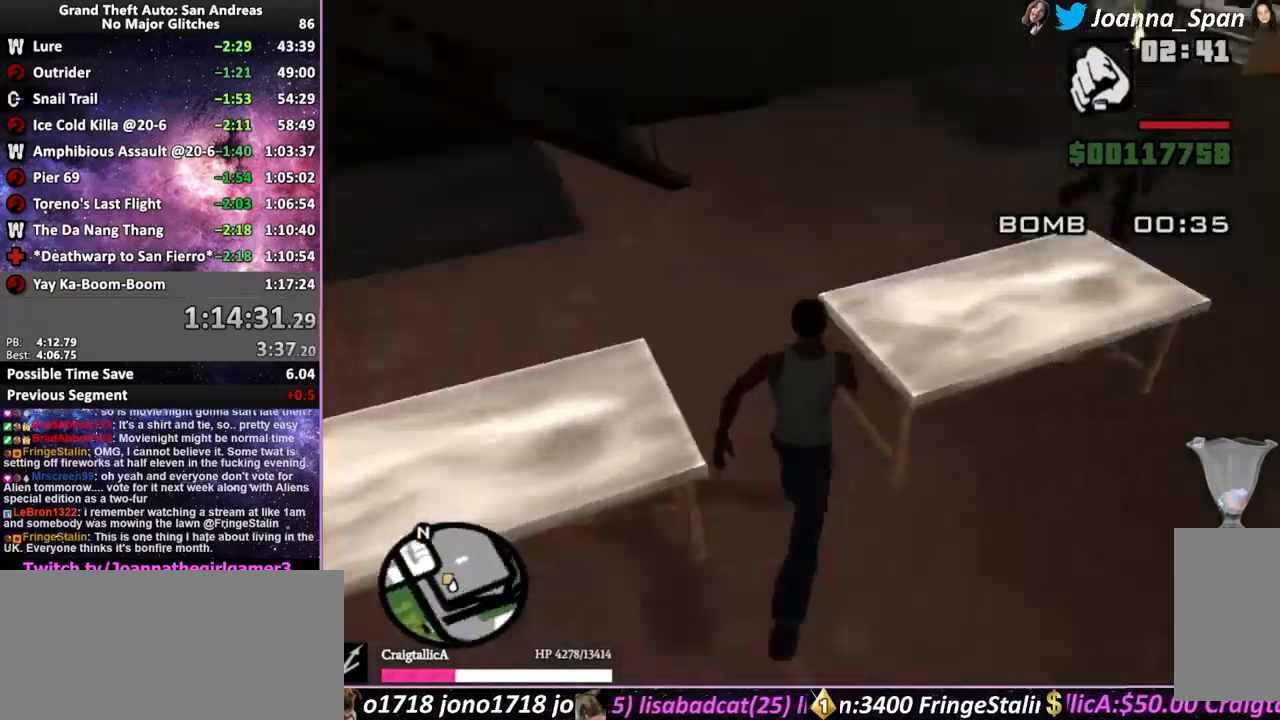
{"keys": ["f5", "w"], "mouse": [], "events": [[83, "shift_l", "down"], [167, "shift_l", "up"], [233, "shift_l", "down"], [300, "shift_l", "up"], [383, "shift_l", "down"], [467, "shift_l", "up"]]}
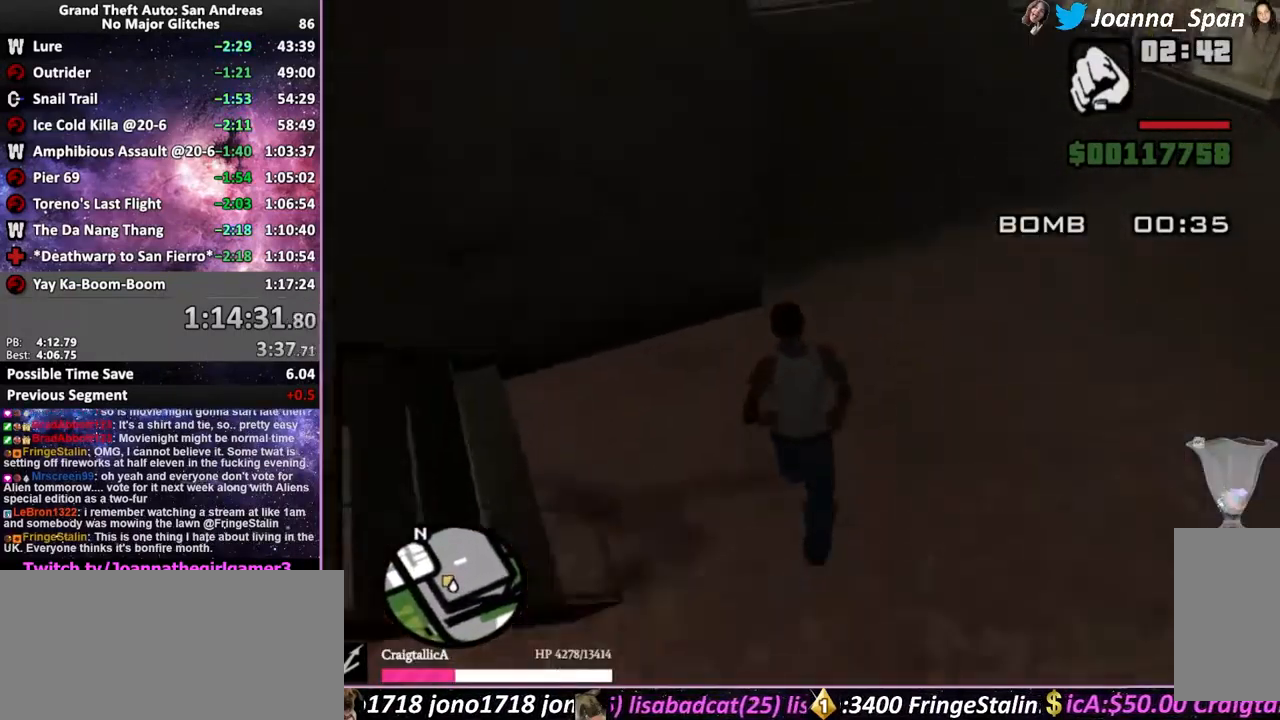
{"keys": ["f5", "shift_l", "w"], "mouse": [], "events": [[133, "shift_l", "down"], [250, "shift_l", "up"], [317, "shift_l", "down"], [383, "shift_l", "up"], [467, "shift_l", "down"]]}
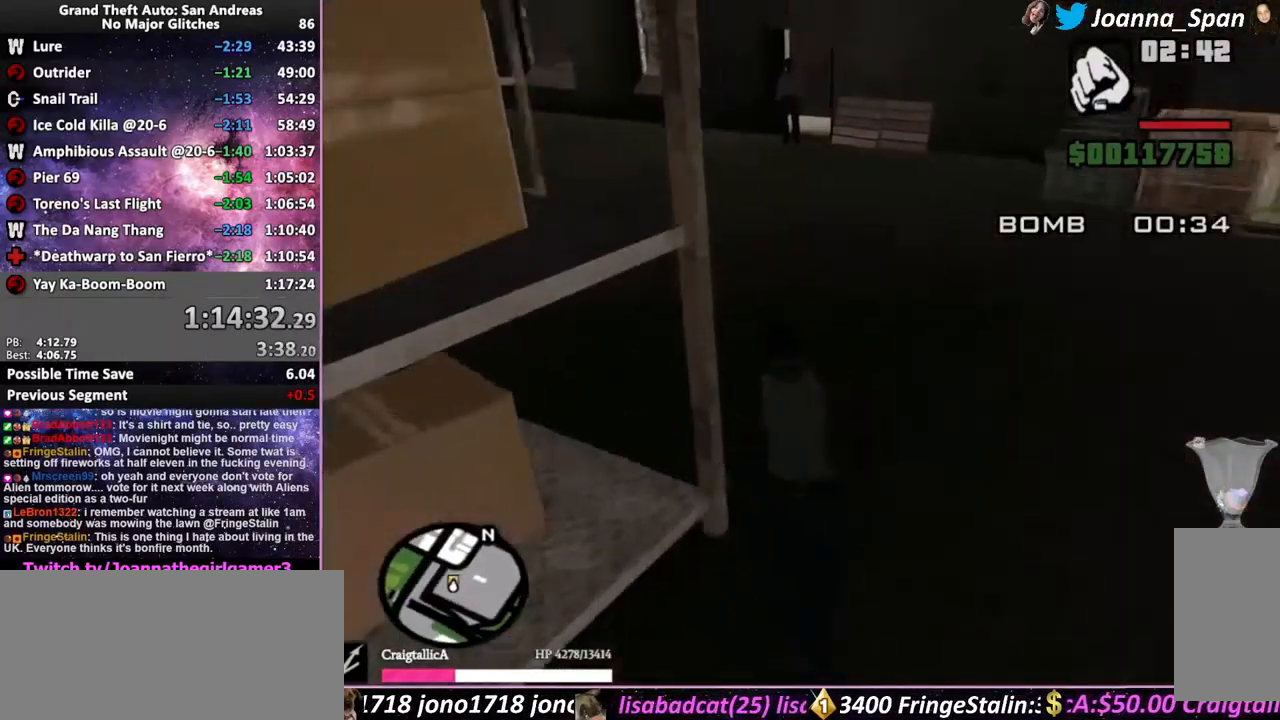
{"keys": ["f5", "w"], "mouse": [], "events": [[50, "shift_l", "up"], [133, "shift_l", "down"], [183, "shift_l", "up"], [300, "shift_l", "down"], [350, "shift_l", "up"], [433, "shift_l", "down"], [500, "shift_l", "up"]]}
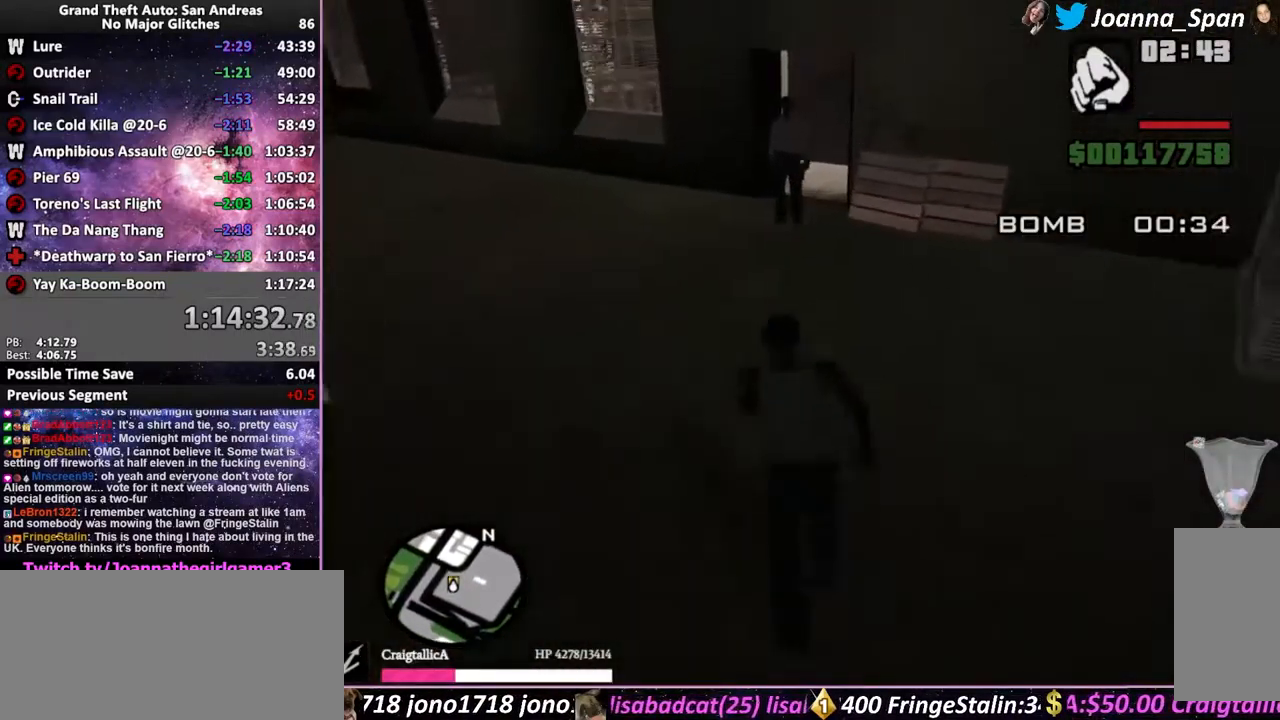
{"keys": ["f5", "w"], "mouse": [], "events": [[100, "shift_l", "down"], [183, "shift_l", "up"], [267, "shift_l", "down"], [350, "mouse_left", "down"], [350, "shift_l", "up"], [417, "shift_l", "down"], [433, "mouse_left", "up"], [500, "shift_l", "up"]]}
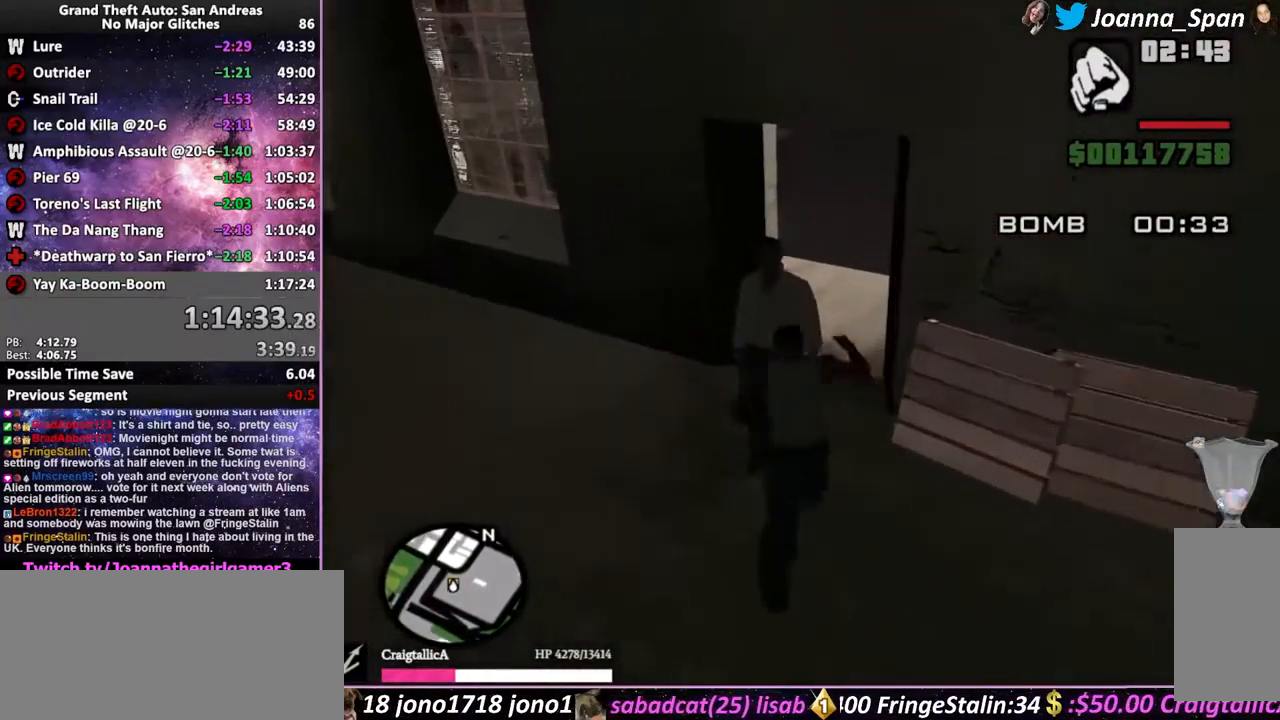
{"keys": ["f5", "w"], "mouse": [], "events": [[116, "shift_l", "down"], [133, "shift_l", "up"], [233, "shift_l", "down"], [316, "shift_l", "up"], [399, "shift_l", "down"], [499, "shift_l", "up"]]}
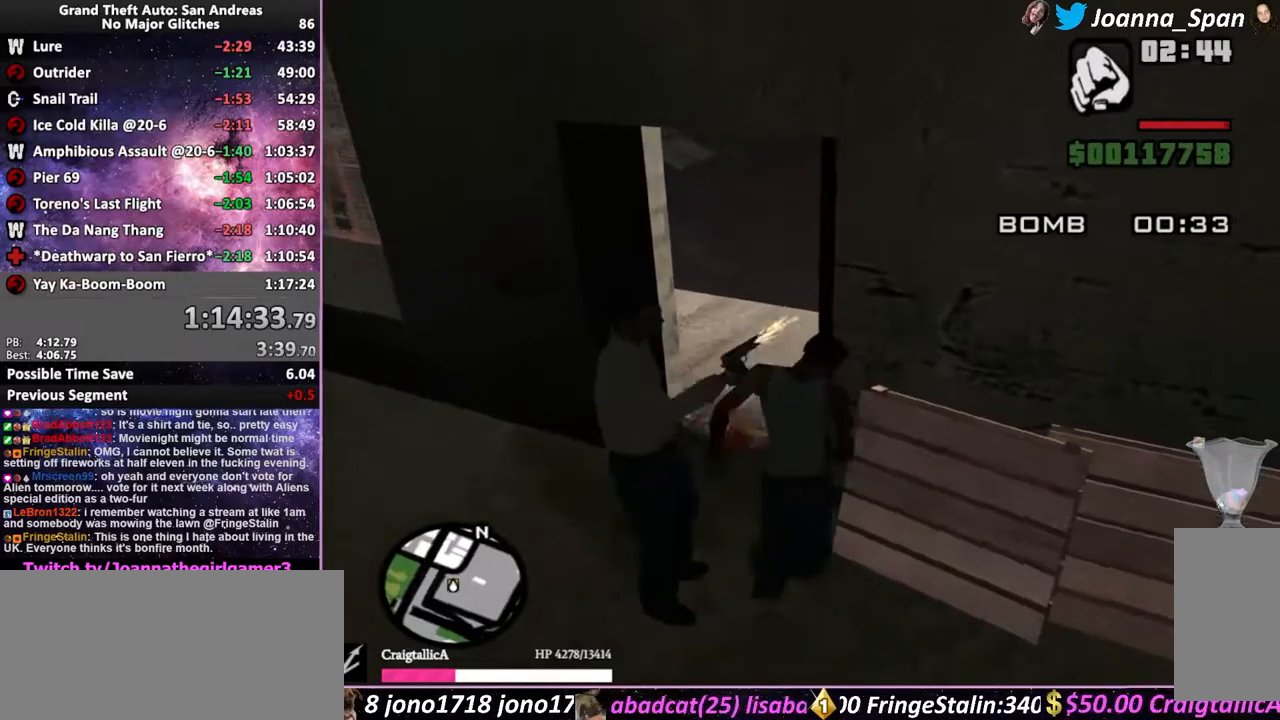
{"keys": ["f5", "w"], "mouse": [], "events": [[67, "shift_l", "down"], [184, "shift_l", "up"], [267, "shift_l", "down"], [300, "shift_l", "up"], [400, "shift_l", "down"], [484, "shift_l", "up"]]}
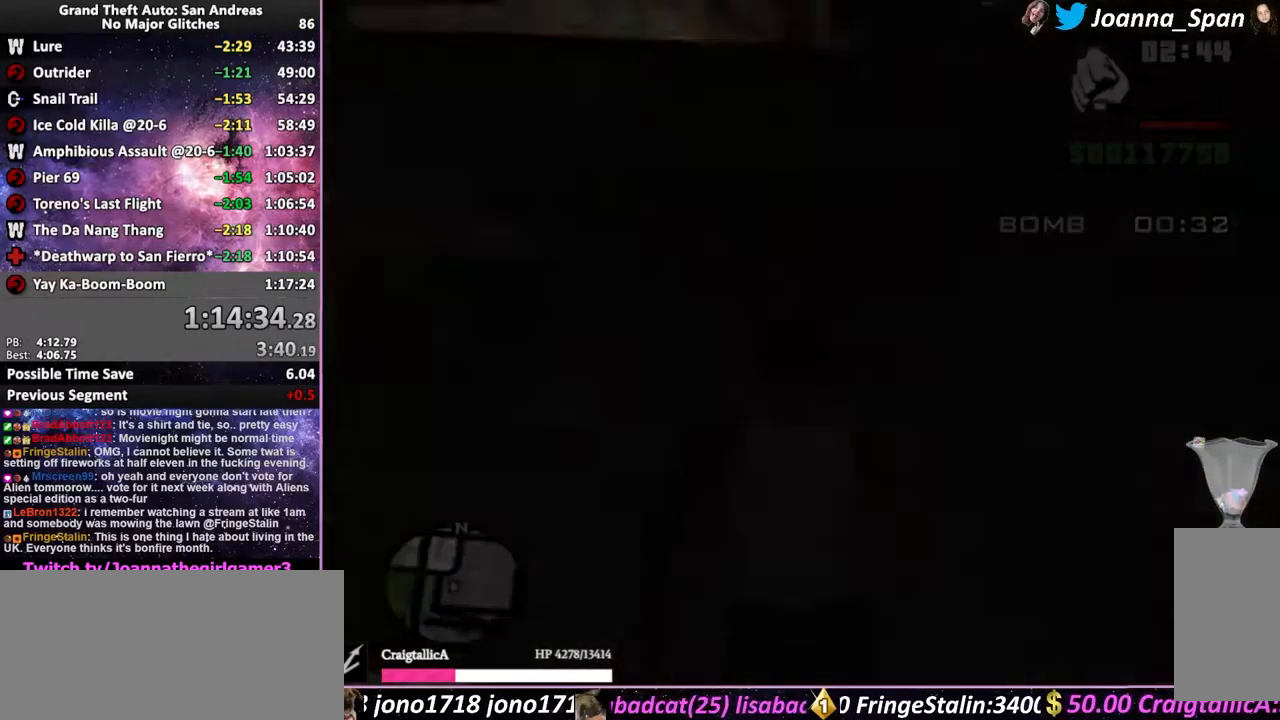
{"keys": [], "mouse": [], "events": [[67, "shift_l", "down"], [167, "shift_l", "up"], [350, "f5", "up"], [350, "w", "up"]]}
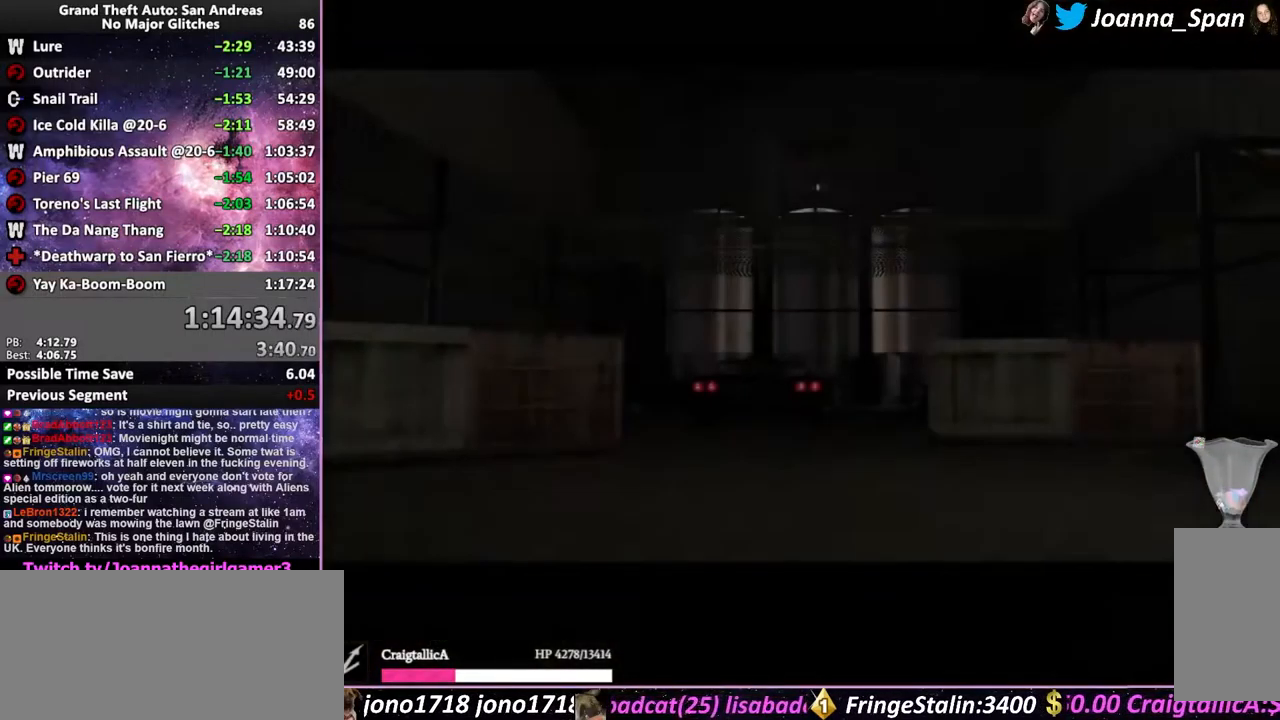
{"keys": ["shift_l"], "mouse": [], "events": [[17, "w", "down"], [34, "f5", "down"], [100, "shift_l", "down"], [400, "shift_l", "up"], [417, "f5", "up"], [417, "w", "up"], [467, "shift_l", "down"]]}
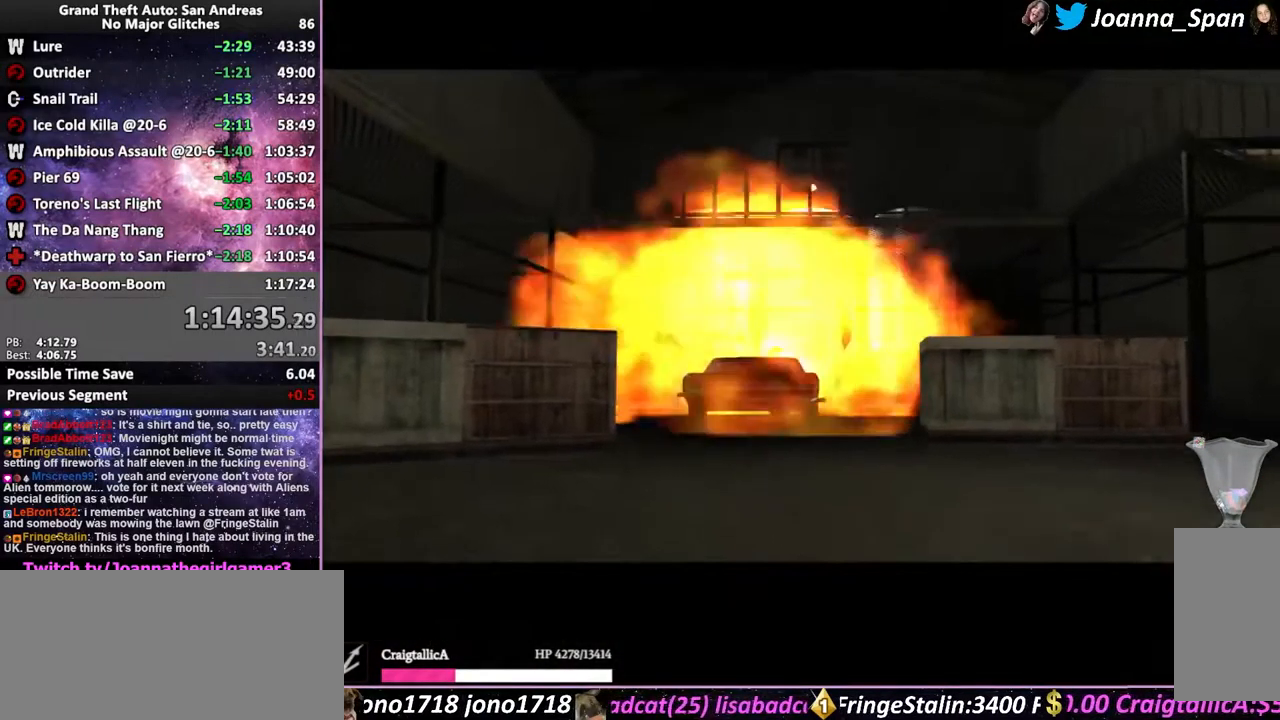
{"keys": ["shift_l"], "mouse": [], "events": [[50, "f5", "down"], [50, "w", "down"], [117, "shift_l", "up"], [200, "shift_l", "down"], [300, "shift_l", "up"], [400, "shift_l", "down"], [417, "f5", "up"], [417, "w", "up"]]}
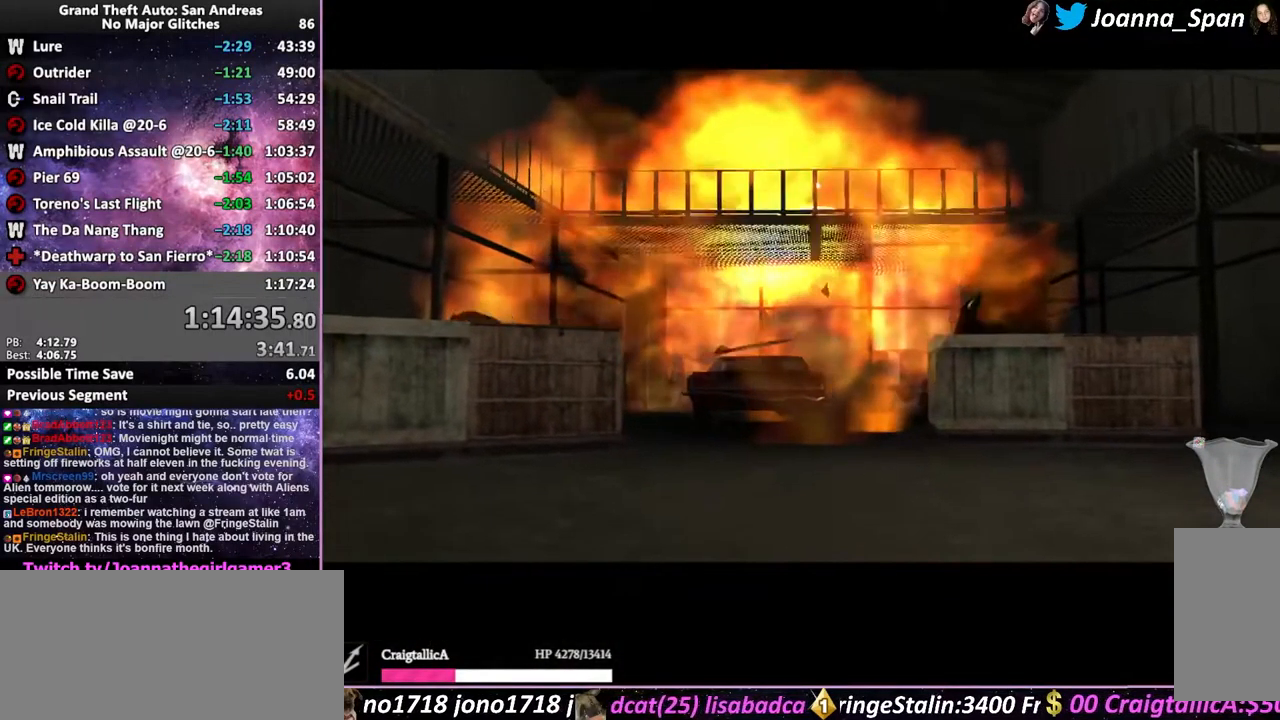
{"keys": ["f5", "w"], "mouse": [], "events": [[17, "w", "down"], [34, "f5", "down"], [100, "shift_l", "up"], [184, "shift_l", "down"], [300, "shift_l", "up"], [384, "shift_l", "down"], [467, "shift_l", "up"]]}
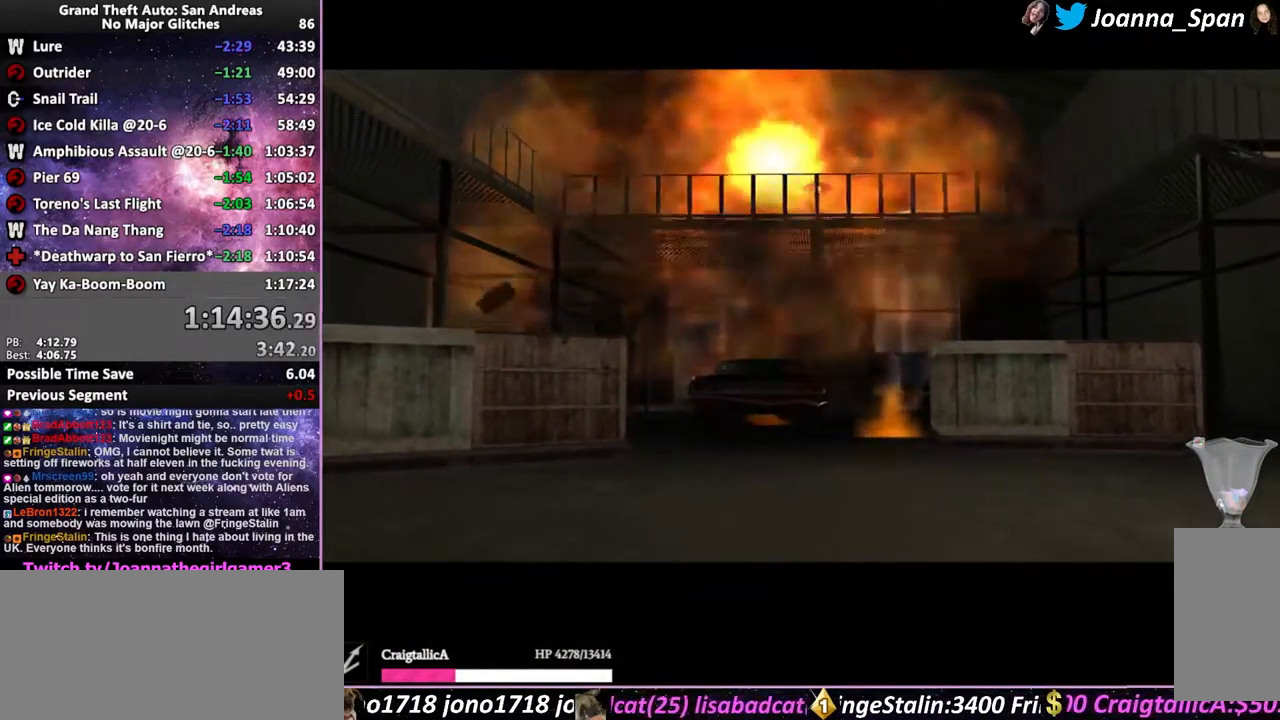
{"keys": ["f5", "shift_l", "w"], "mouse": [], "events": [[67, "shift_l", "down"], [150, "shift_l", "up"], [250, "shift_l", "down"], [334, "shift_l", "up"], [434, "shift_l", "down"]]}
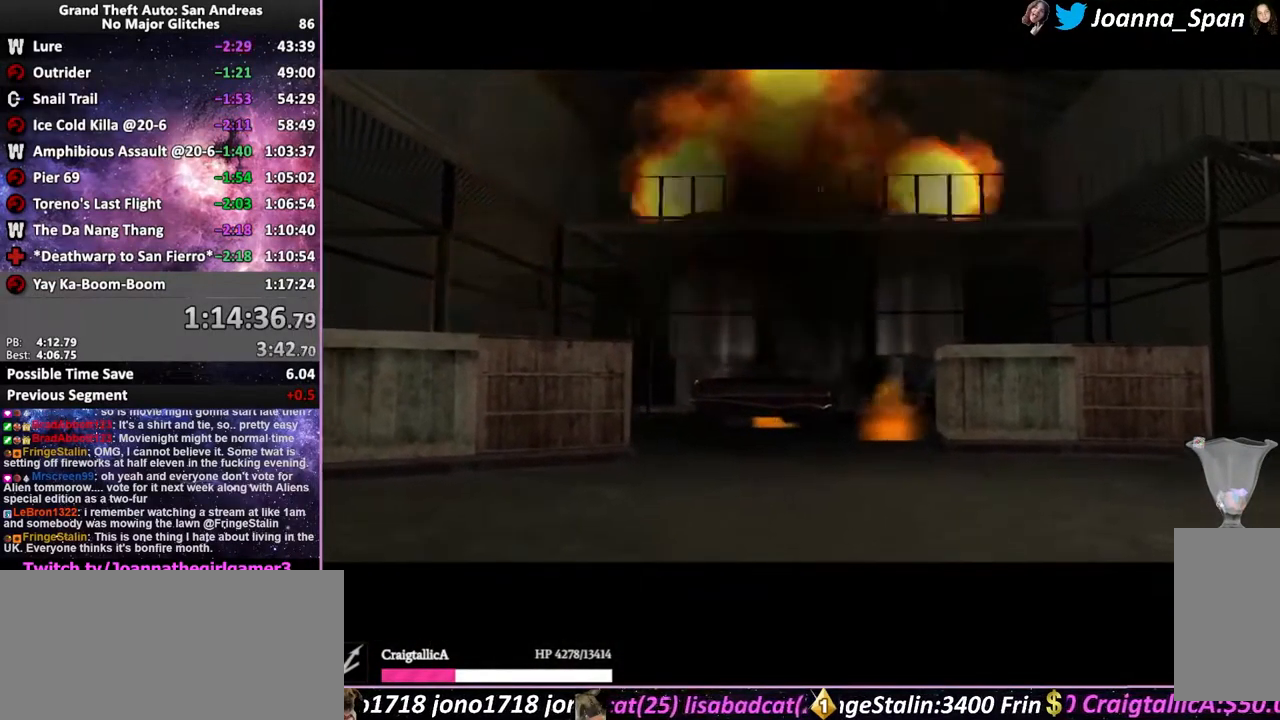
{"keys": ["f5", "shift_l", "w"], "mouse": [], "events": [[17, "shift_l", "up"], [117, "shift_l", "down"], [200, "shift_l", "up"], [300, "shift_l", "down"], [400, "shift_l", "up"], [500, "shift_l", "down"]]}
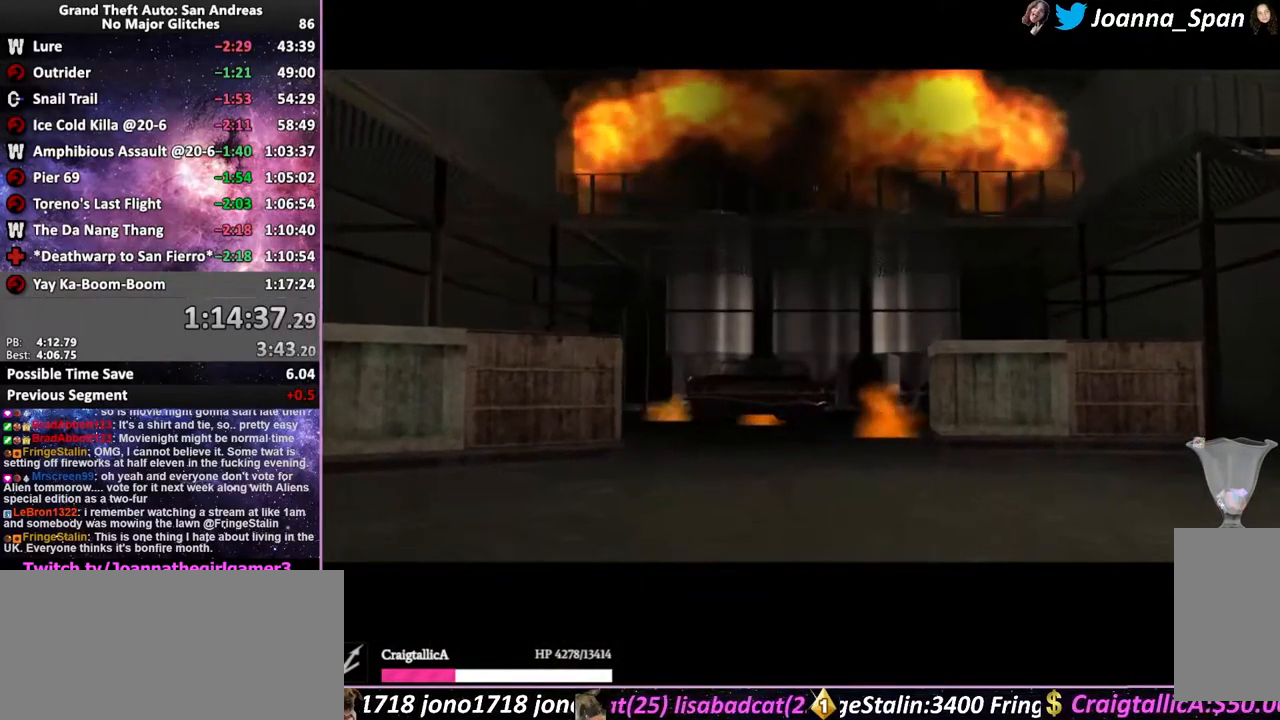
{"keys": ["f5", "w"], "mouse": [], "events": [[67, "f5", "up"], [67, "w", "up"], [167, "f5", "down"], [167, "shift_l", "up"], [167, "w", "down"]]}